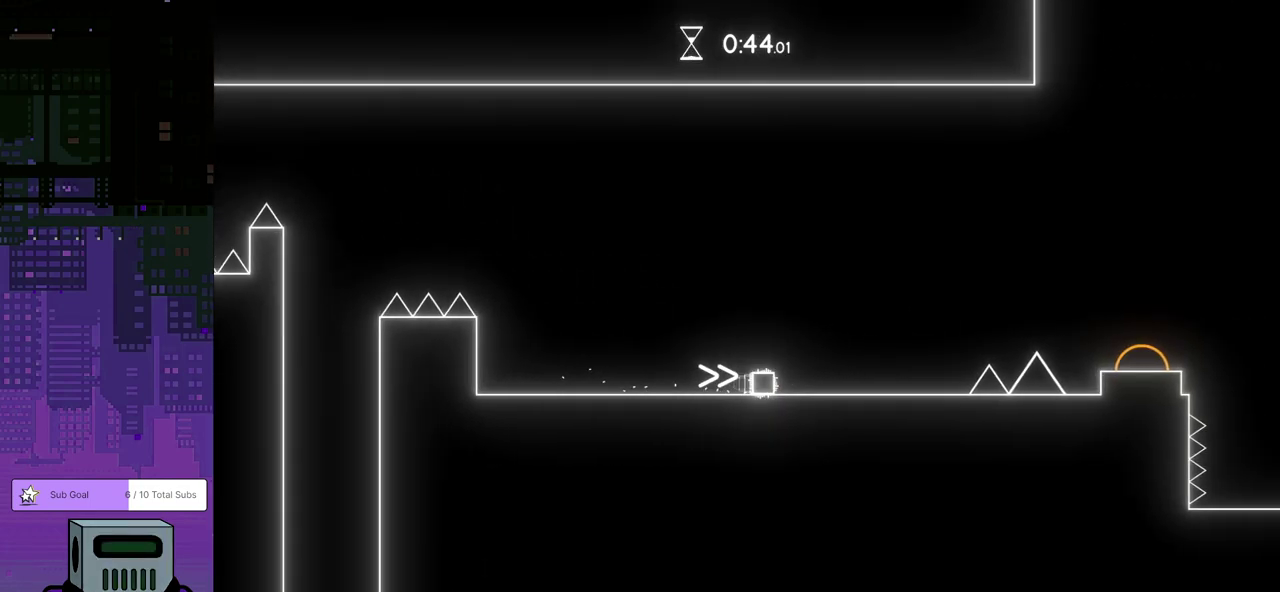
Gameplay with a controller (PlayStation layout); each line is a JSON object with the inputs held at the frame after it. "events" lists button and stick changes between this image and that frame as [ms after this image, input, new state], when the widget could be followed in between. Not read: R3 right_stick.
{"buttons": ["DPAD_DOWN", "DPAD_RIGHT"], "left_stick": "center", "events": [[117, "CROSS", "down"], [283, "CROSS", "up"]]}
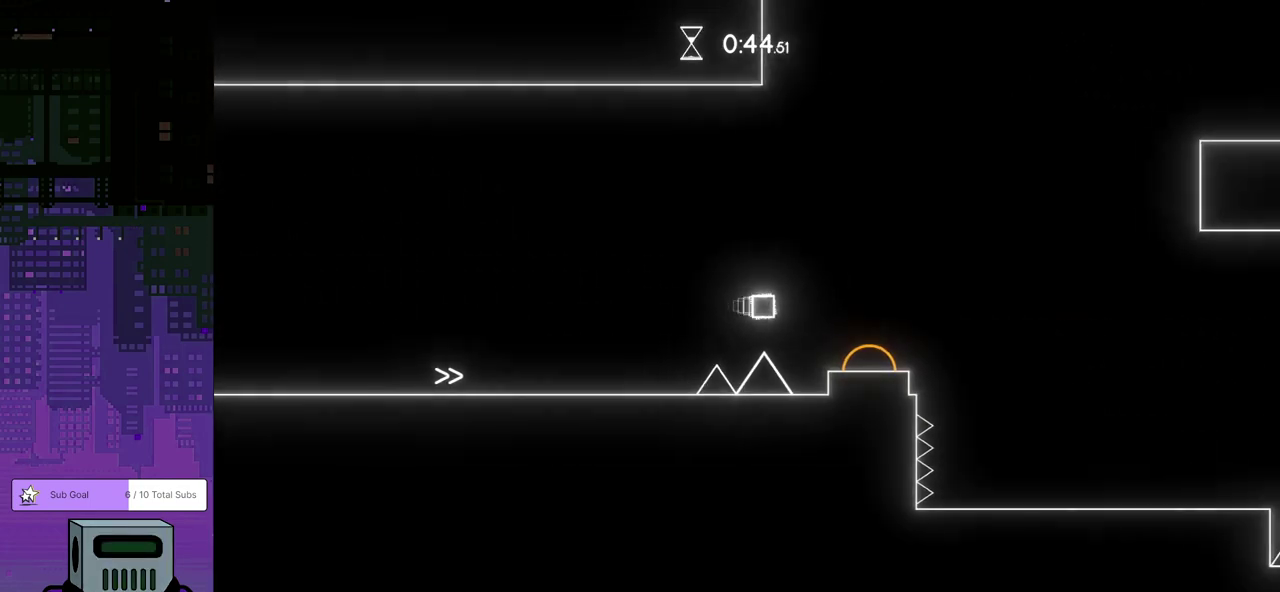
{"buttons": ["DPAD_DOWN", "DPAD_RIGHT"], "left_stick": "center", "events": []}
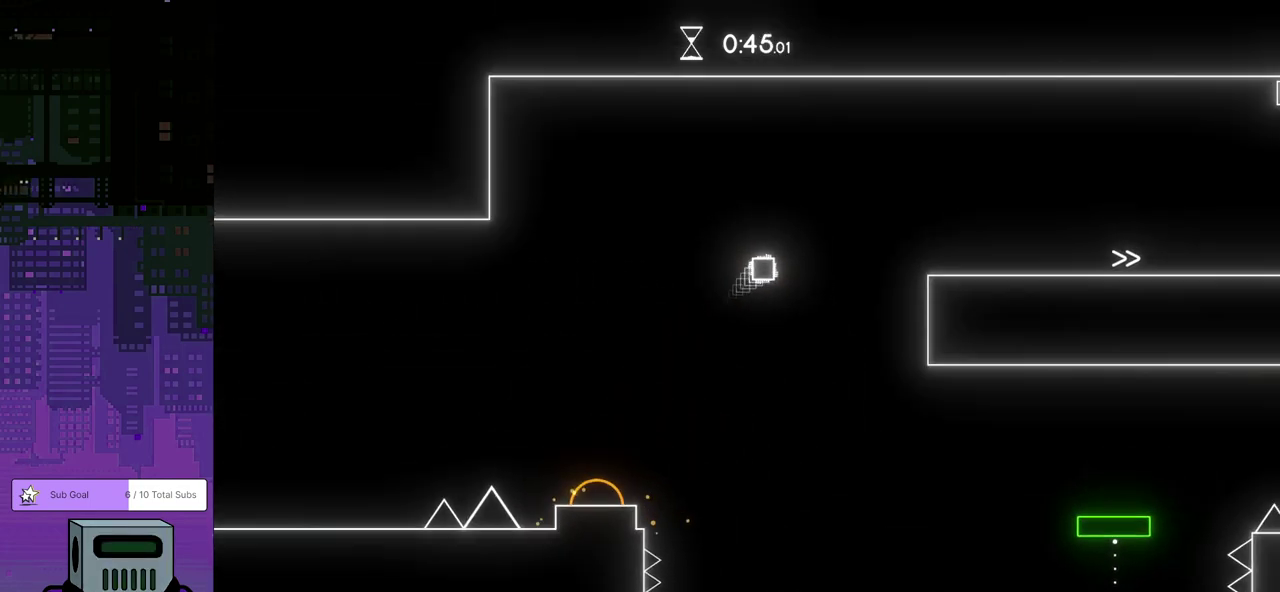
{"buttons": ["DPAD_DOWN", "DPAD_RIGHT"], "left_stick": "center", "events": []}
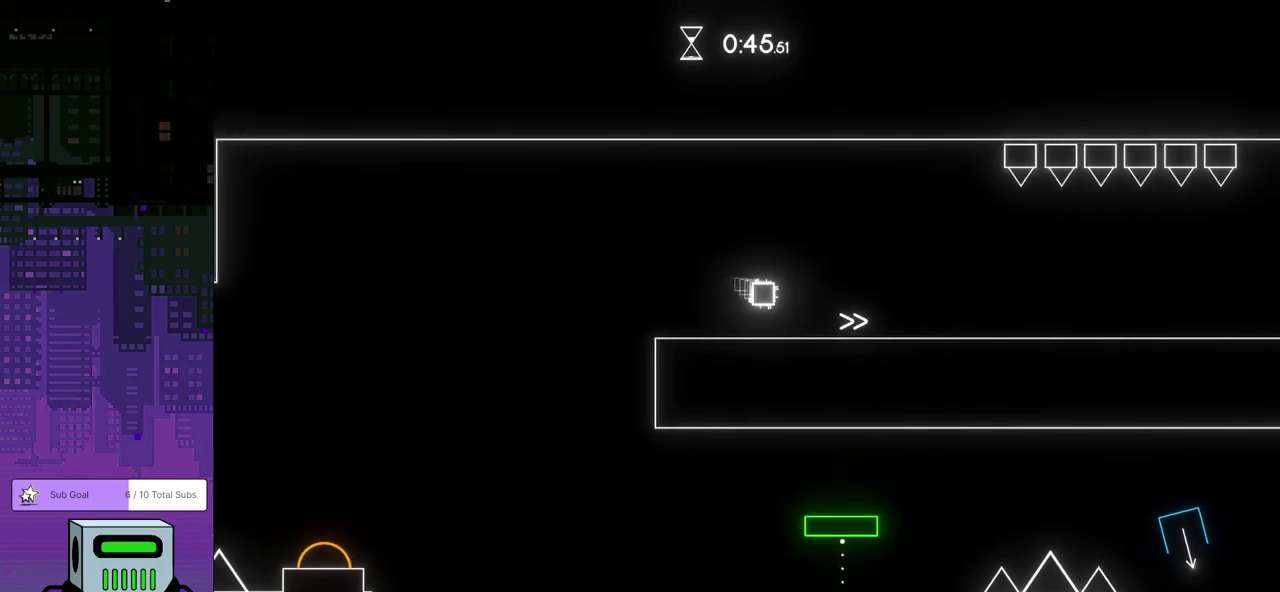
{"buttons": ["DPAD_DOWN", "DPAD_RIGHT"], "left_stick": "center", "events": []}
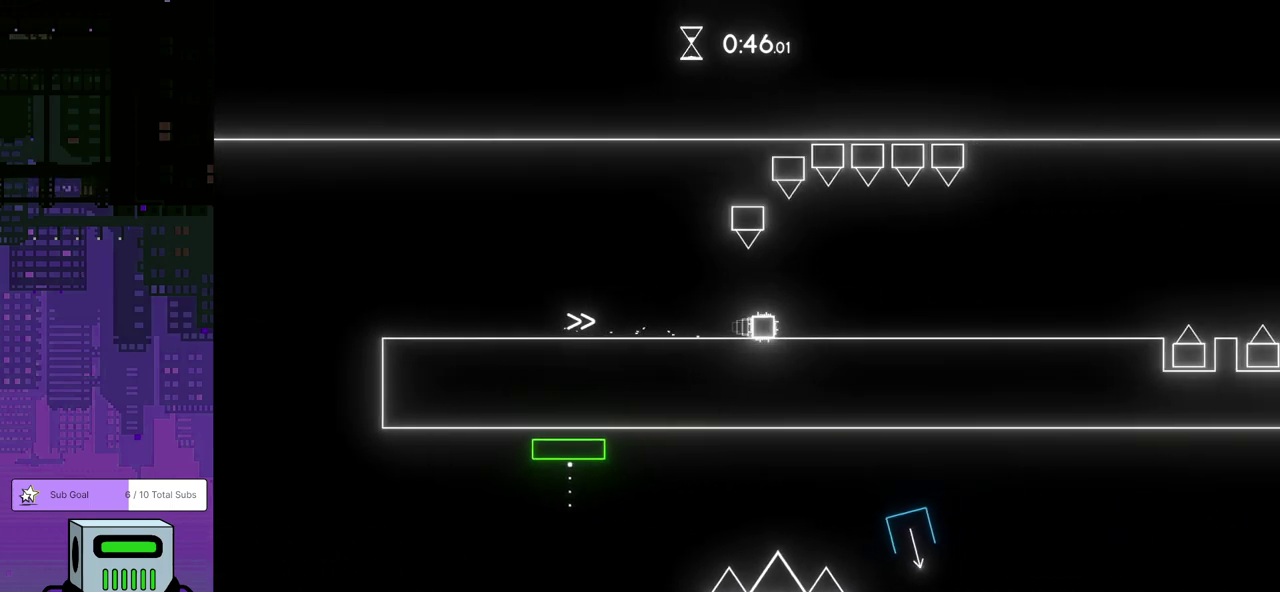
{"buttons": ["CROSS", "DPAD_DOWN", "DPAD_RIGHT"], "left_stick": "center", "events": [[483, "CROSS", "down"]]}
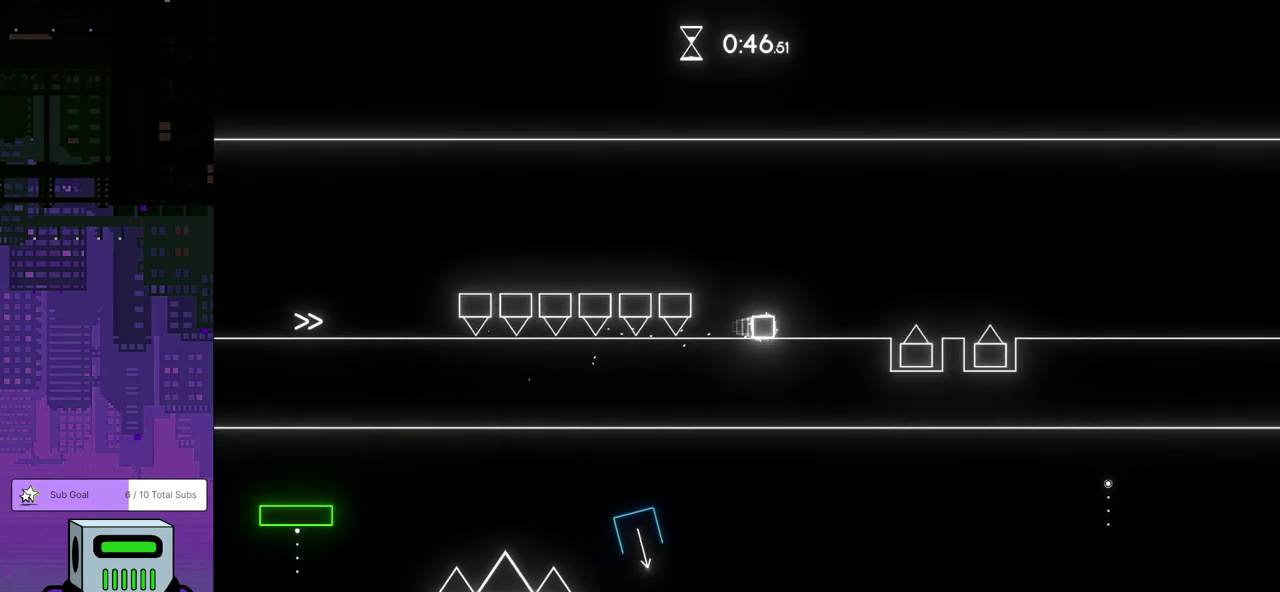
{"buttons": ["DPAD_RIGHT"], "left_stick": "center", "events": [[83, "CROSS", "up"], [450, "DPAD_DOWN", "up"]]}
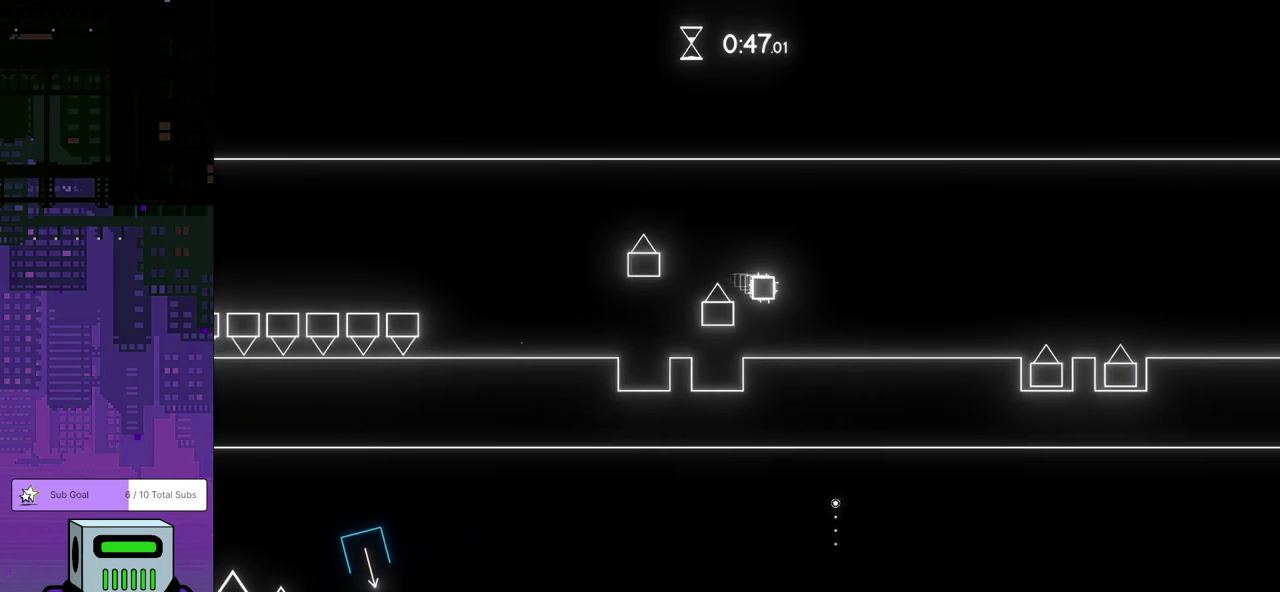
{"buttons": ["DPAD_DOWN", "DPAD_RIGHT"], "left_stick": "center", "events": [[200, "DPAD_DOWN", "down"], [233, "CROSS", "down"], [333, "CROSS", "up"]]}
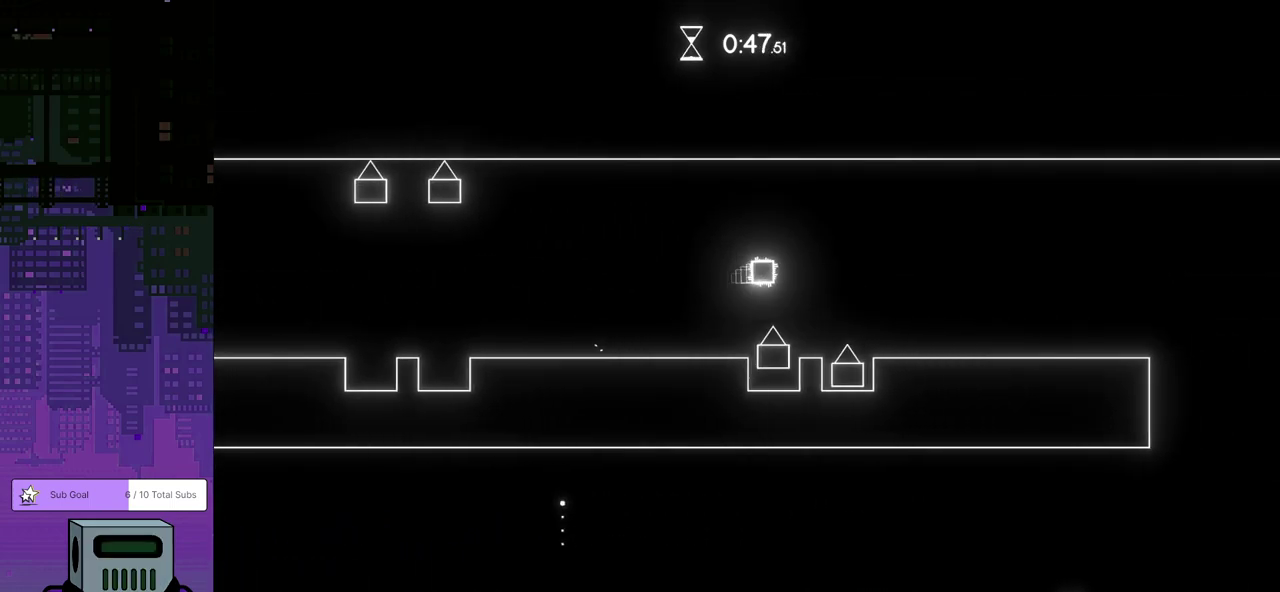
{"buttons": ["DPAD_DOWN", "DPAD_RIGHT"], "left_stick": "center", "events": []}
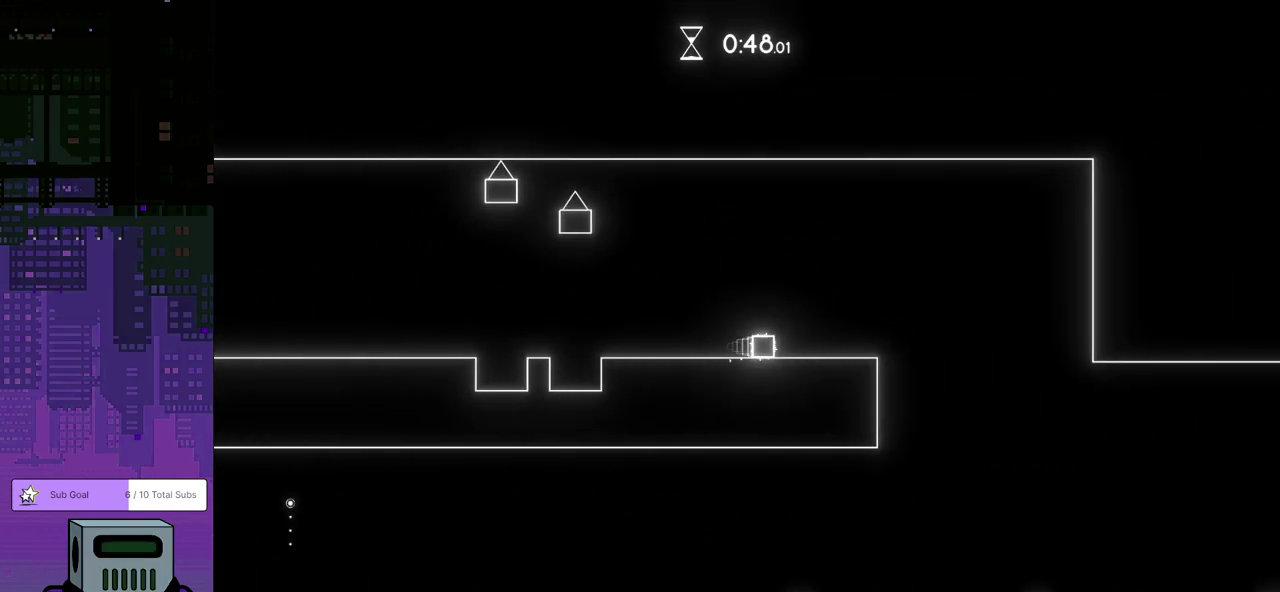
{"buttons": ["DPAD_DOWN", "DPAD_RIGHT"], "left_stick": "center", "events": []}
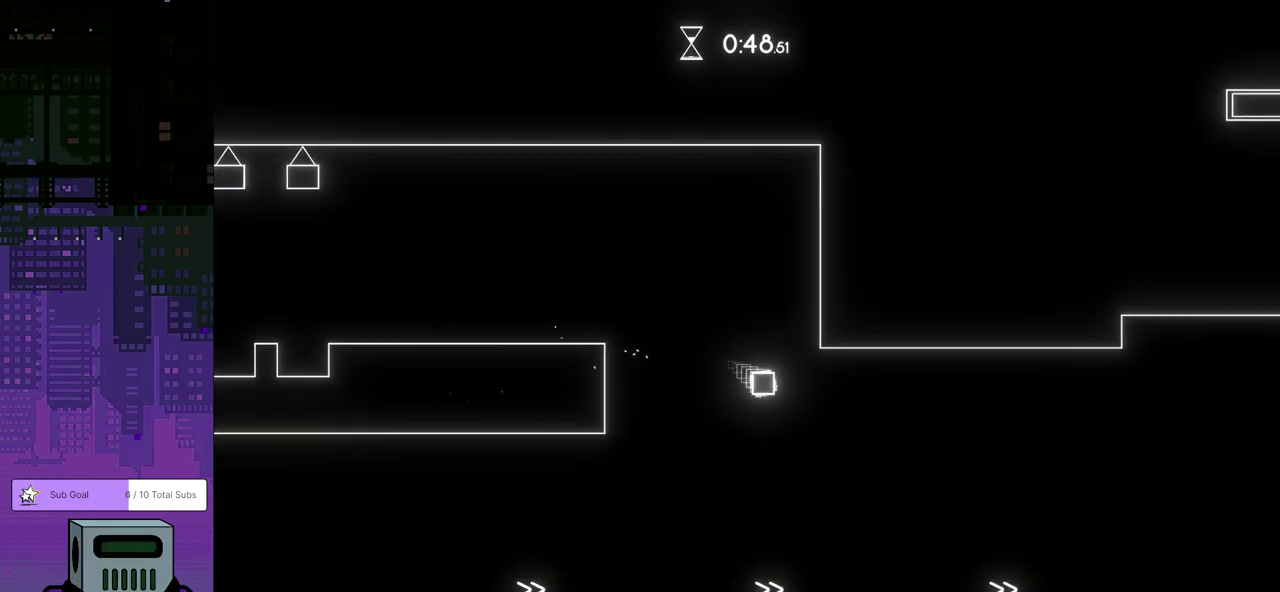
{"buttons": ["DPAD_RIGHT"], "left_stick": "center", "events": [[33, "DPAD_DOWN", "up"]]}
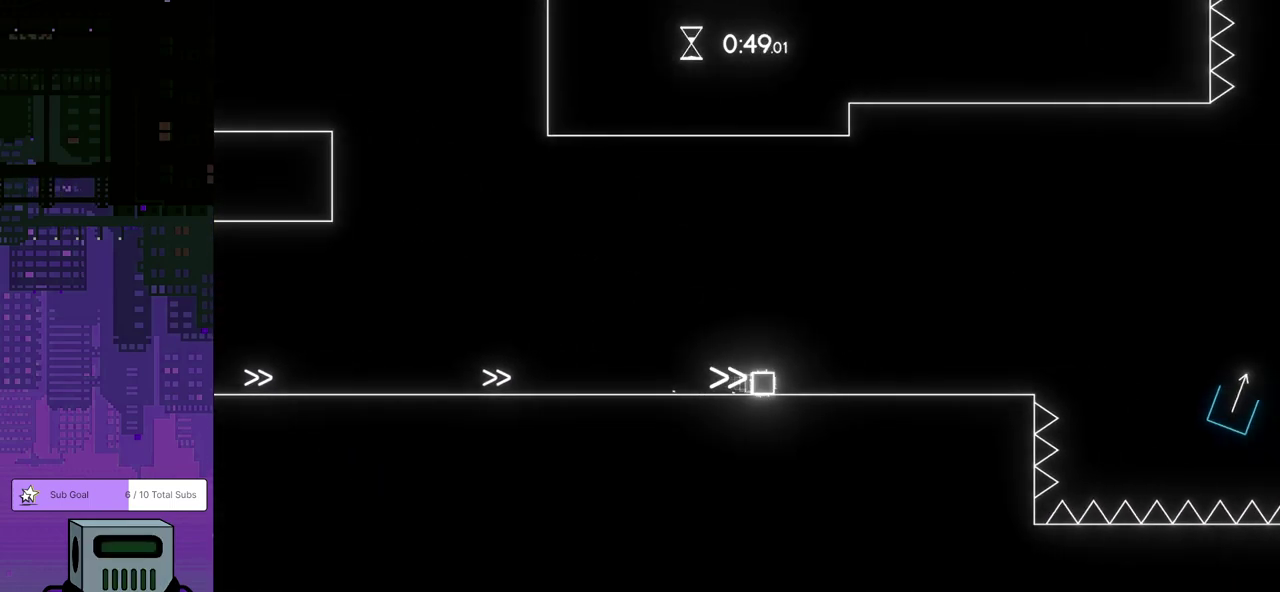
{"buttons": ["DPAD_RIGHT"], "left_stick": "center", "events": []}
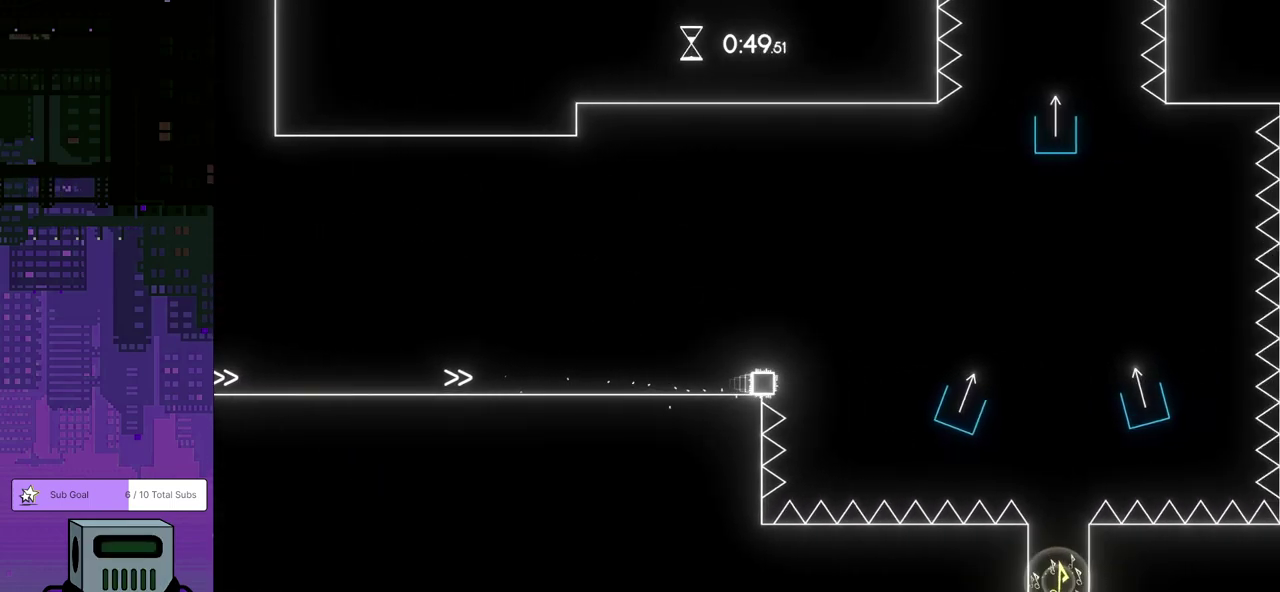
{"buttons": ["DPAD_RIGHT"], "left_stick": "center", "events": []}
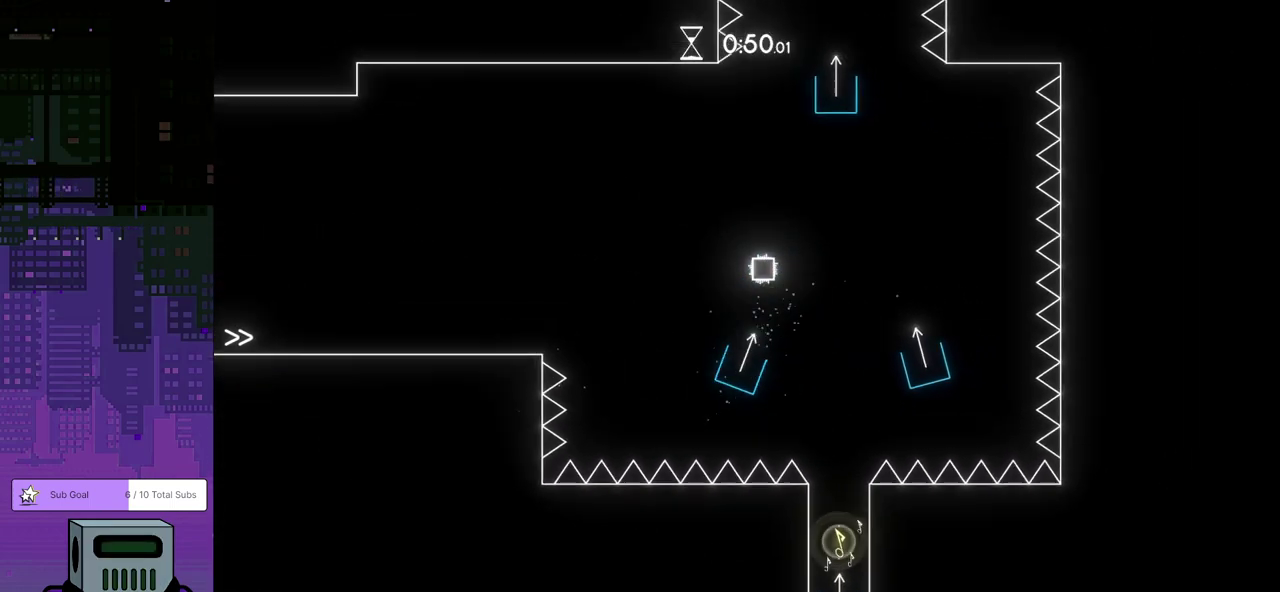
{"buttons": ["DPAD_DOWN", "DPAD_RIGHT"], "left_stick": "center", "events": [[417, "DPAD_DOWN", "down"]]}
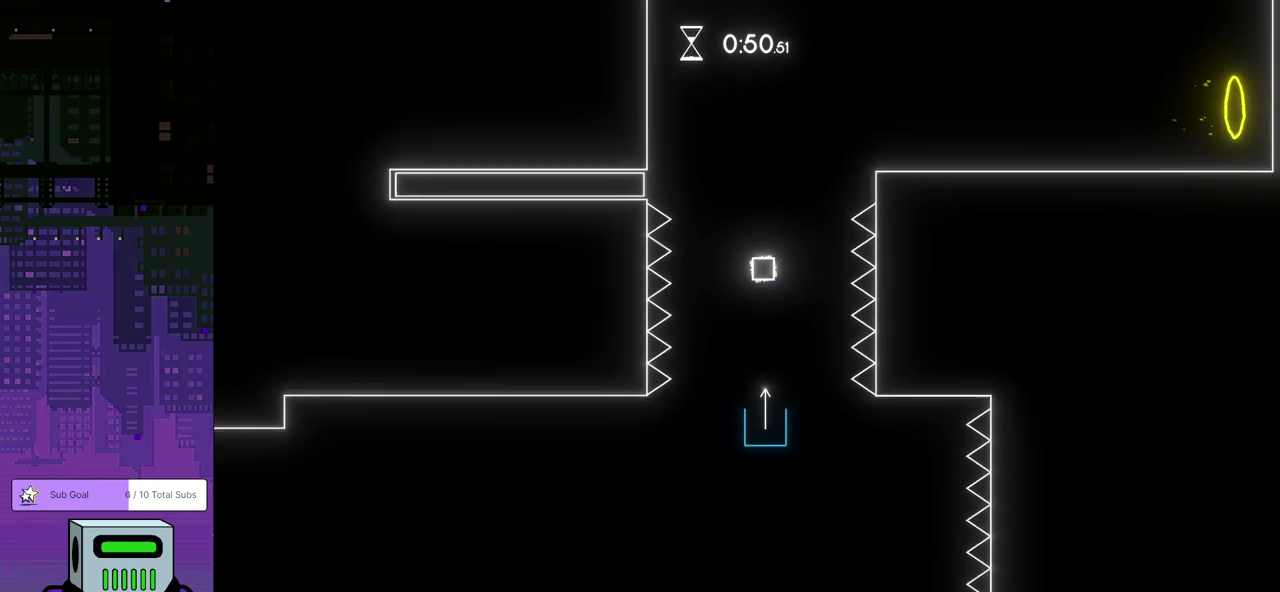
{"buttons": ["DPAD_DOWN", "DPAD_RIGHT"], "left_stick": "center", "events": []}
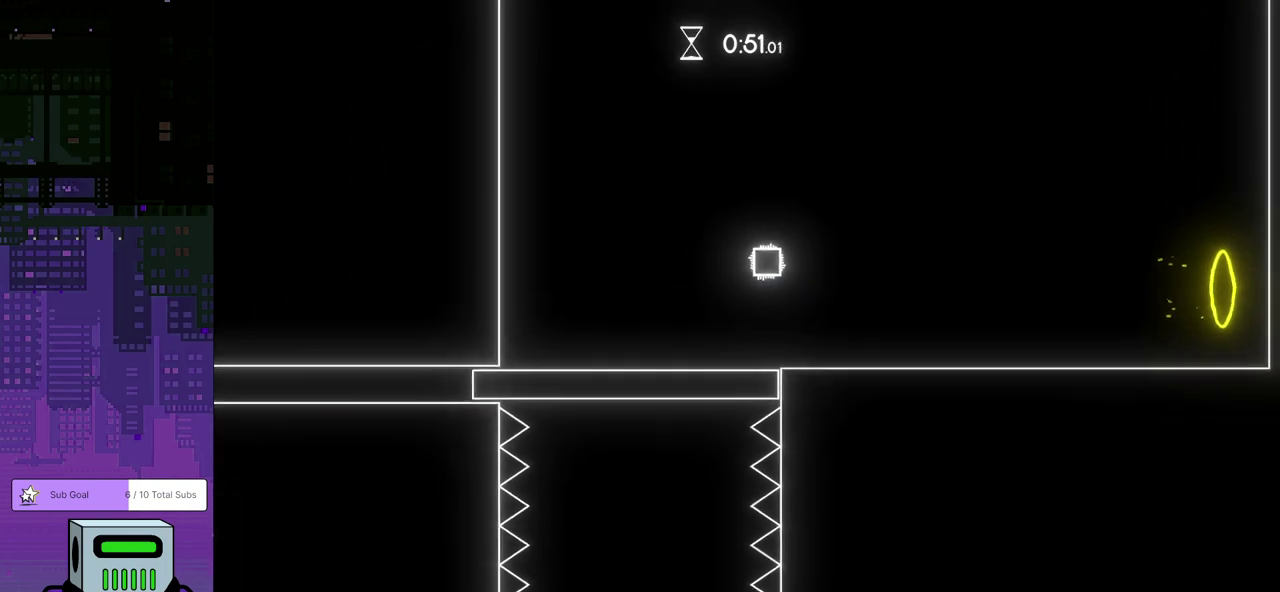
{"buttons": ["DPAD_DOWN", "DPAD_RIGHT"], "left_stick": "center", "events": []}
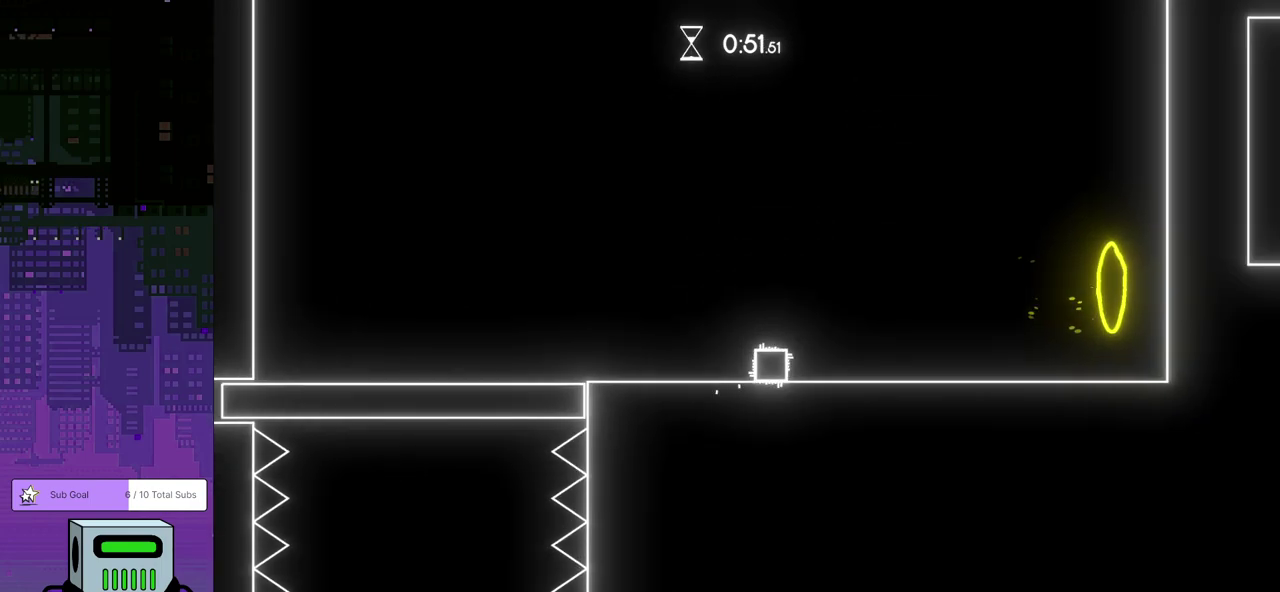
{"buttons": ["DPAD_DOWN", "DPAD_RIGHT"], "left_stick": "center", "events": [[383, "CROSS", "down"], [467, "CROSS", "up"]]}
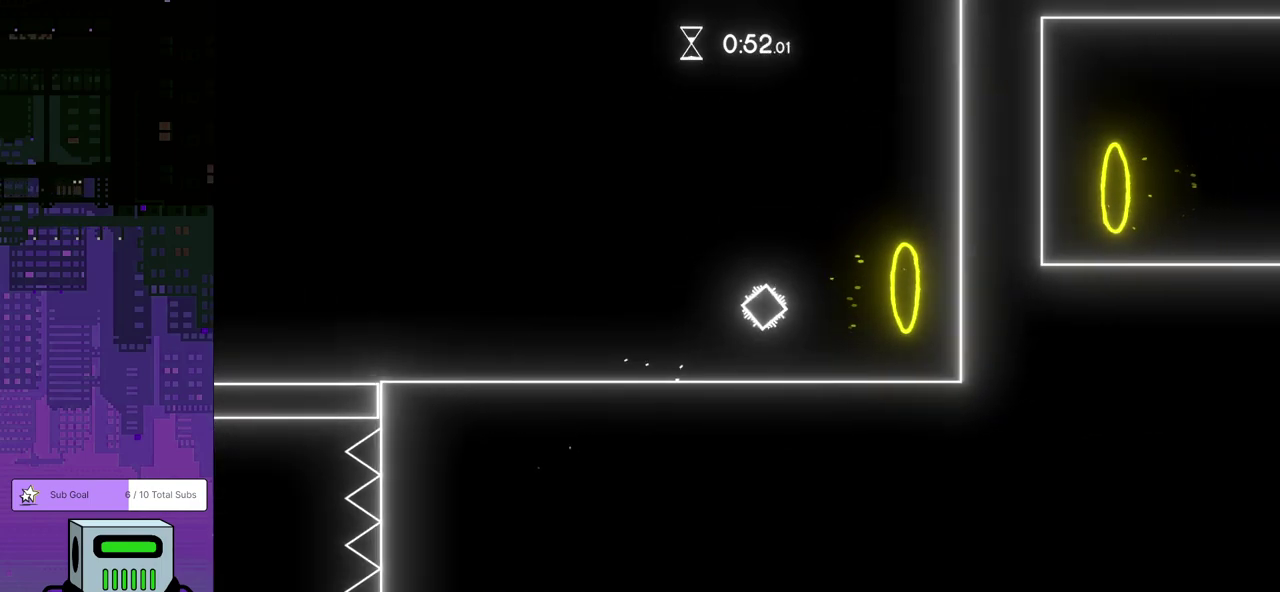
{"buttons": ["DPAD_DOWN", "DPAD_RIGHT"], "left_stick": "center", "events": []}
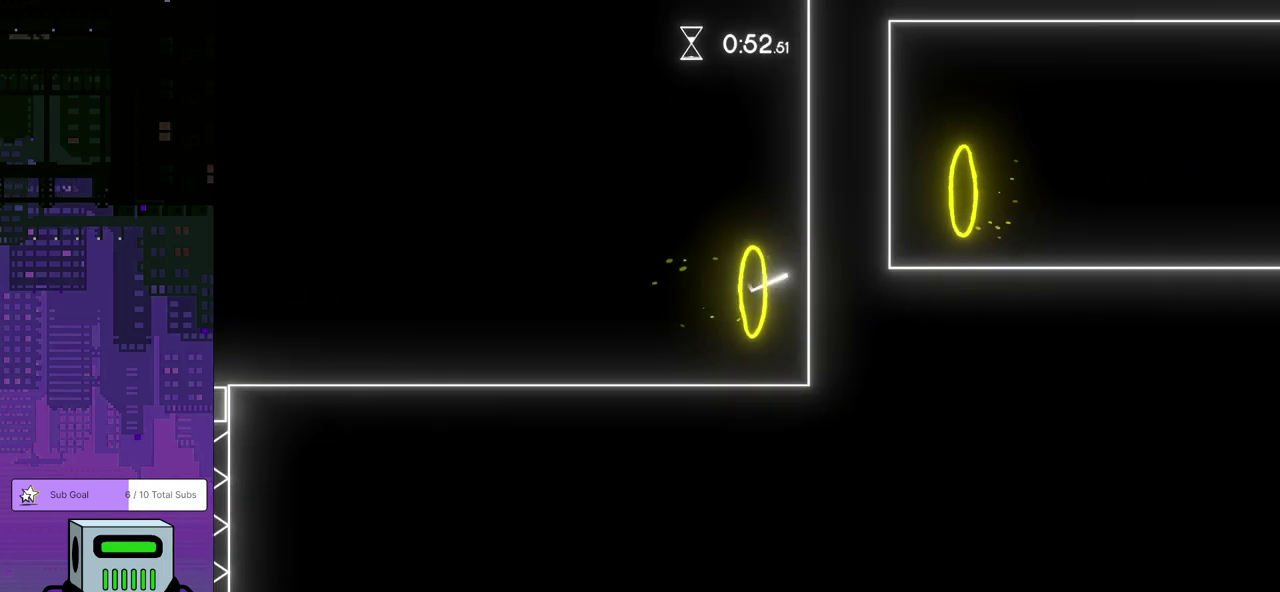
{"buttons": ["DPAD_DOWN", "DPAD_RIGHT"], "left_stick": "center", "events": []}
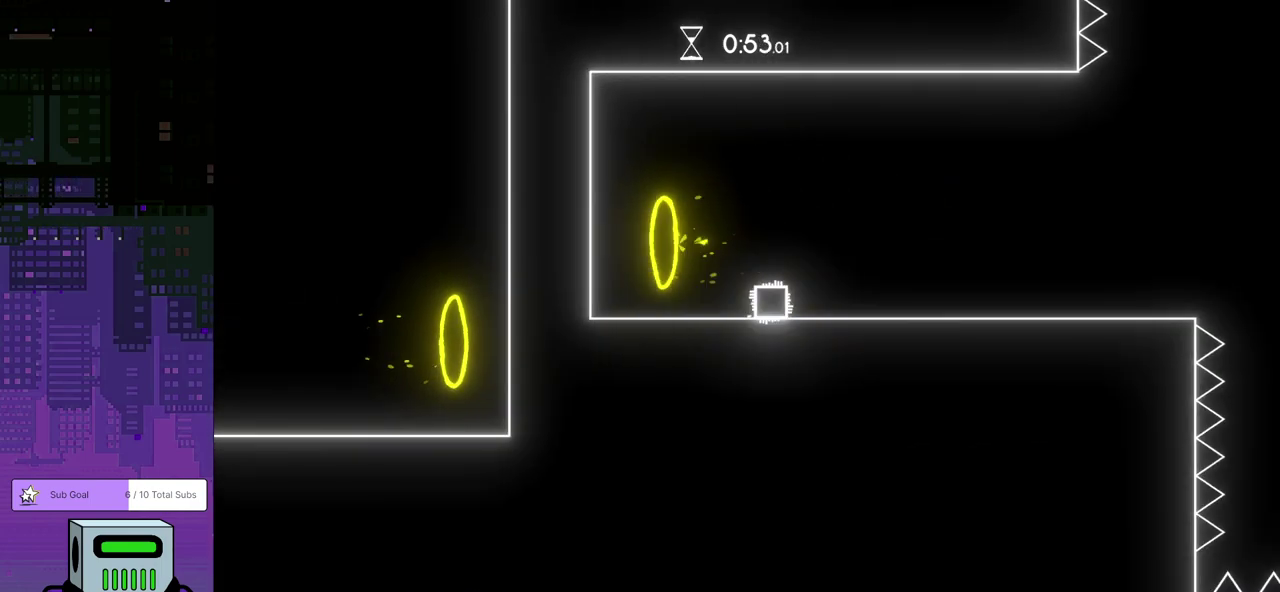
{"buttons": ["DPAD_DOWN", "DPAD_RIGHT"], "left_stick": "center", "events": []}
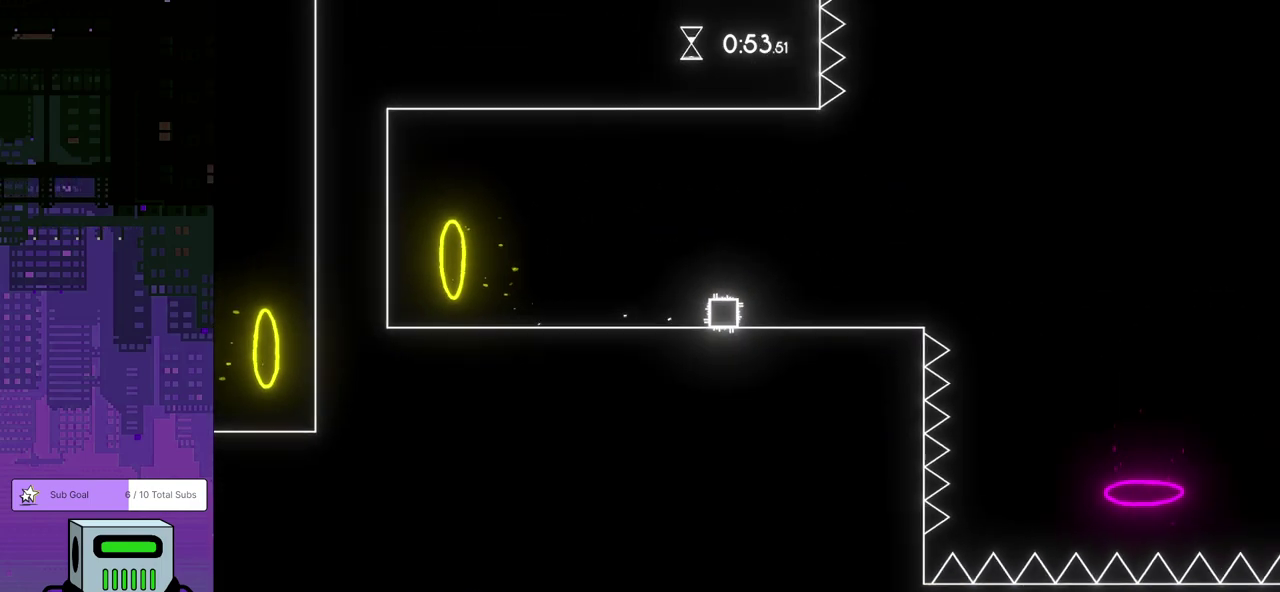
{"buttons": ["DPAD_DOWN", "DPAD_RIGHT"], "left_stick": "center", "events": []}
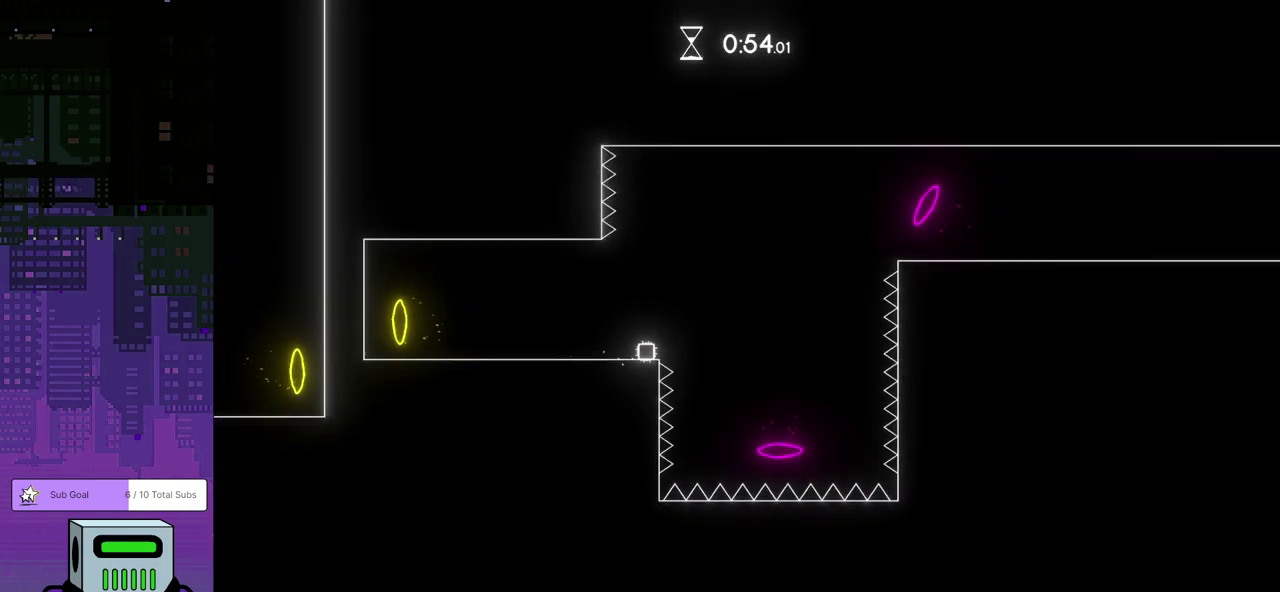
{"buttons": ["DPAD_DOWN", "DPAD_RIGHT"], "left_stick": "center", "events": []}
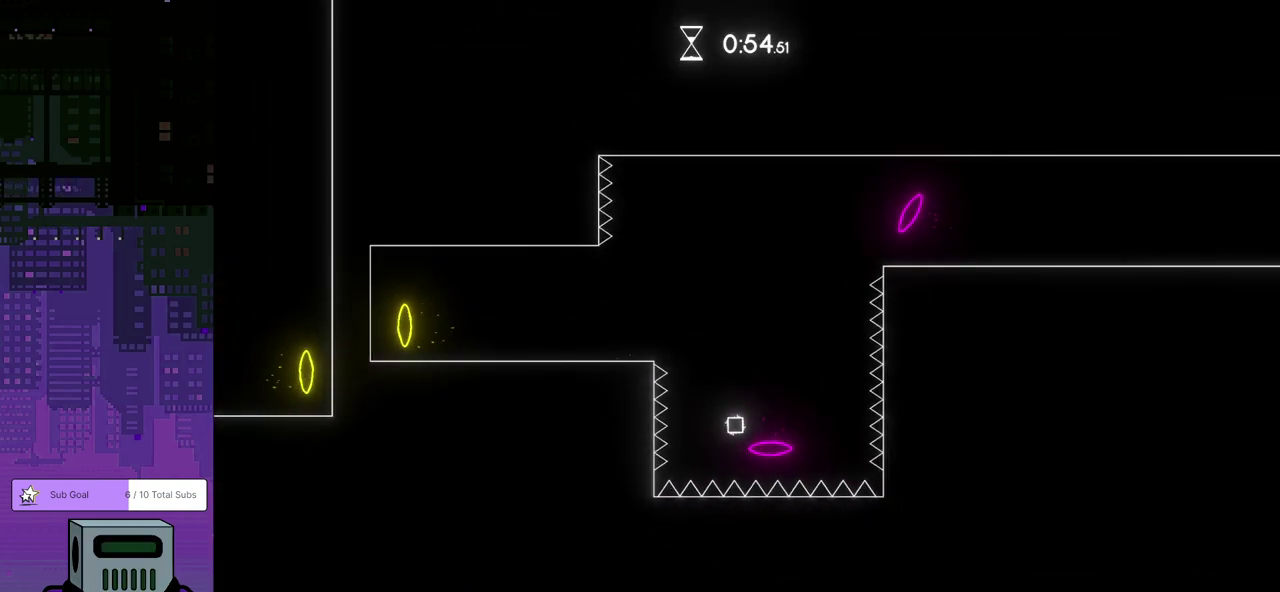
{"buttons": ["DPAD_DOWN", "DPAD_RIGHT"], "left_stick": "center", "events": []}
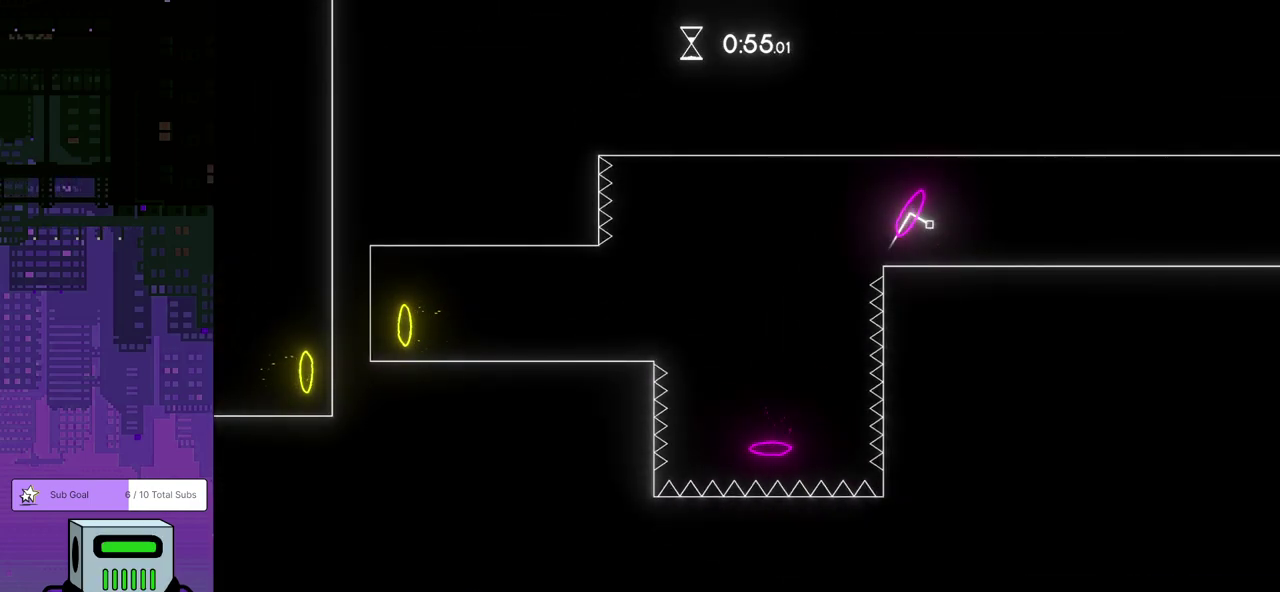
{"buttons": ["DPAD_DOWN", "DPAD_RIGHT"], "left_stick": "center", "events": []}
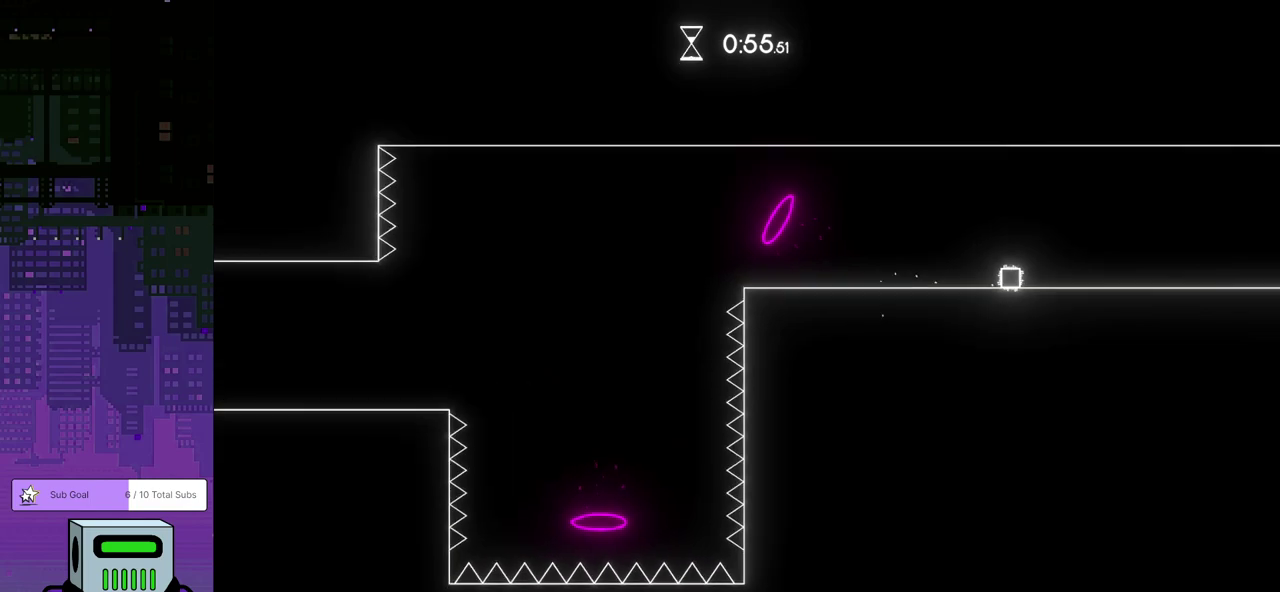
{"buttons": ["DPAD_DOWN", "DPAD_RIGHT"], "left_stick": "center", "events": []}
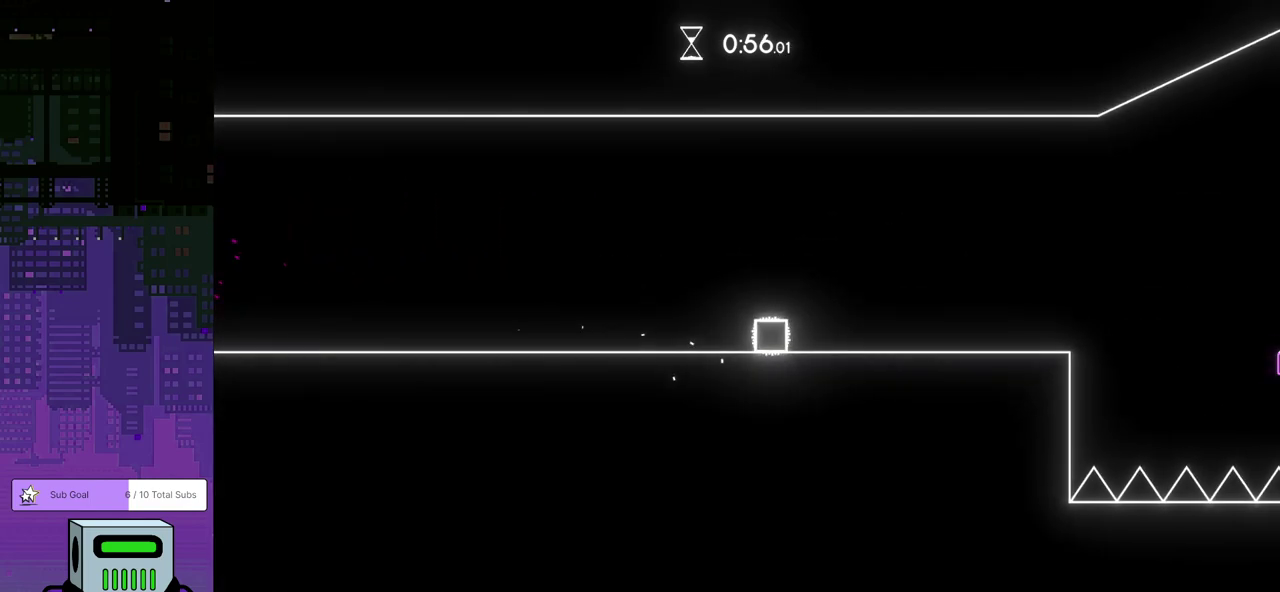
{"buttons": ["DPAD_DOWN", "DPAD_RIGHT"], "left_stick": "center", "events": []}
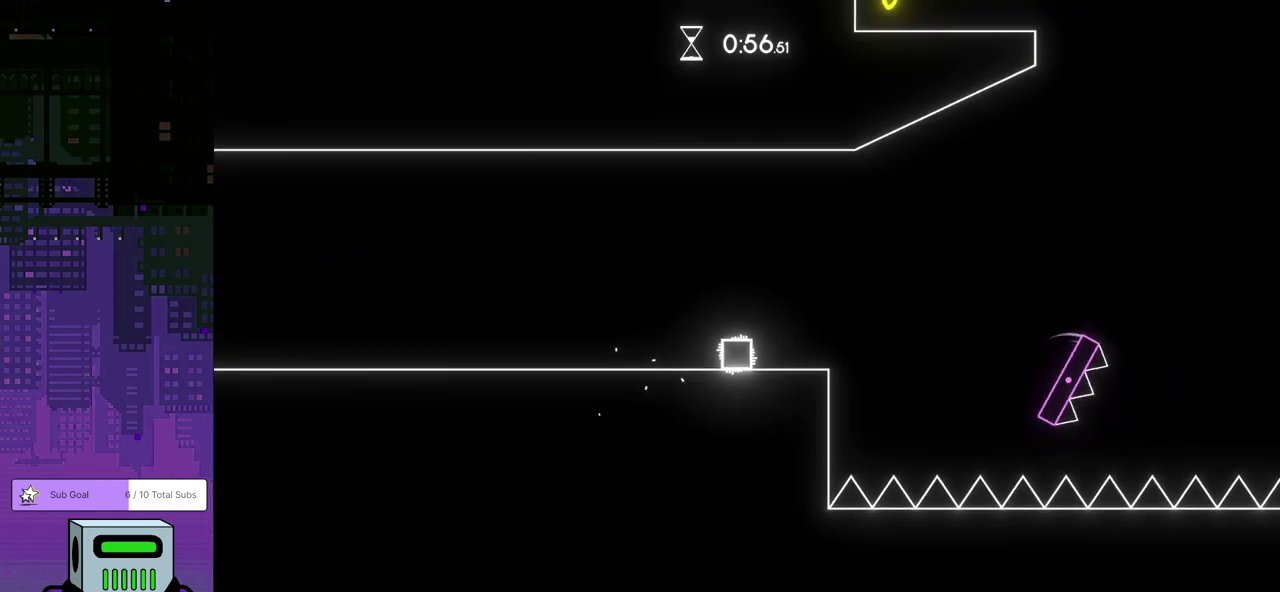
{"buttons": [], "left_stick": "center", "events": [[167, "DPAD_RIGHT", "up"], [183, "DPAD_DOWN", "up"]]}
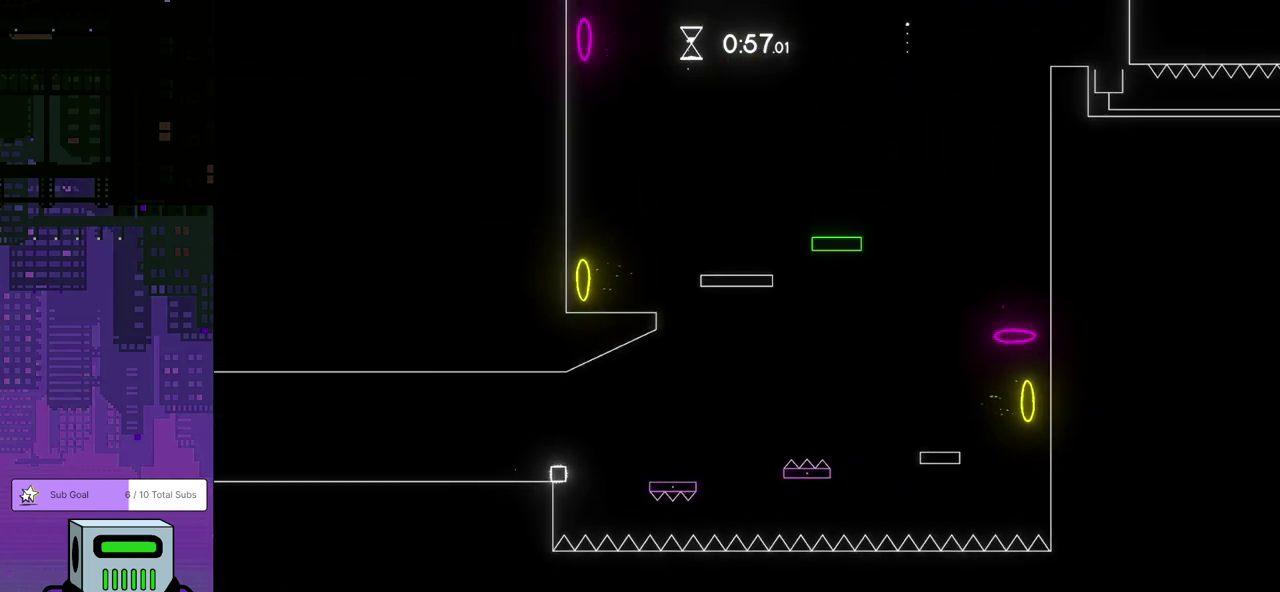
{"buttons": [], "left_stick": "center", "events": []}